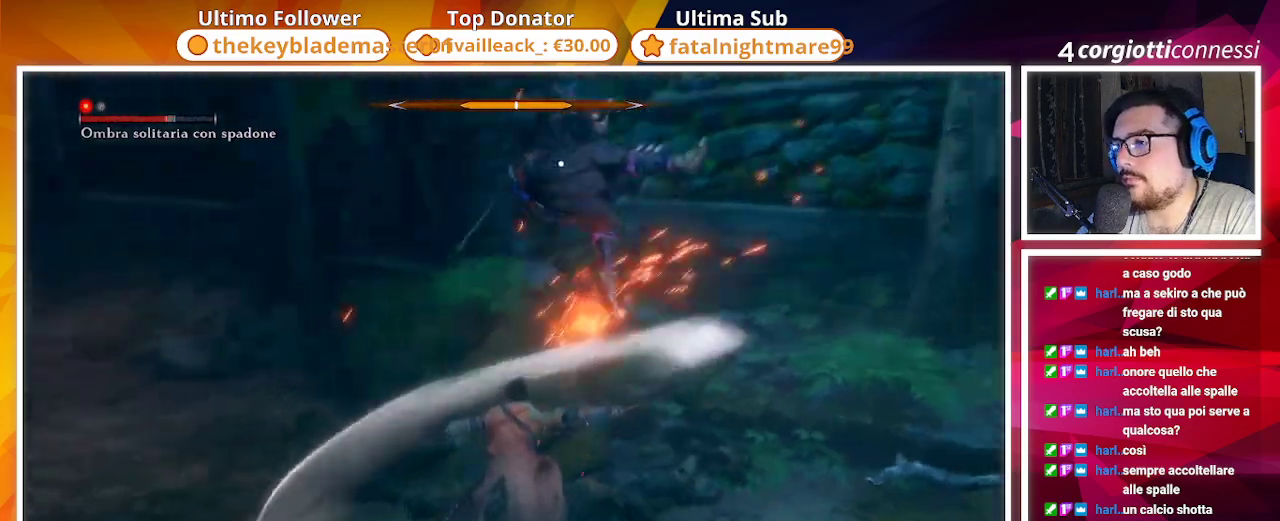
Gameplay with a controller (PlayStation layout); each line is a JSON object with the inputs held at the frame after it. "events" lists button and stick changes between this image and that frame as [ms after this image, input, new state], when the widget could be followed in between.
{"buttons": [], "left_stick": "up", "right_stick": "center", "events": [[100, "R1", "up"], [433, "left_stick", "up"]]}
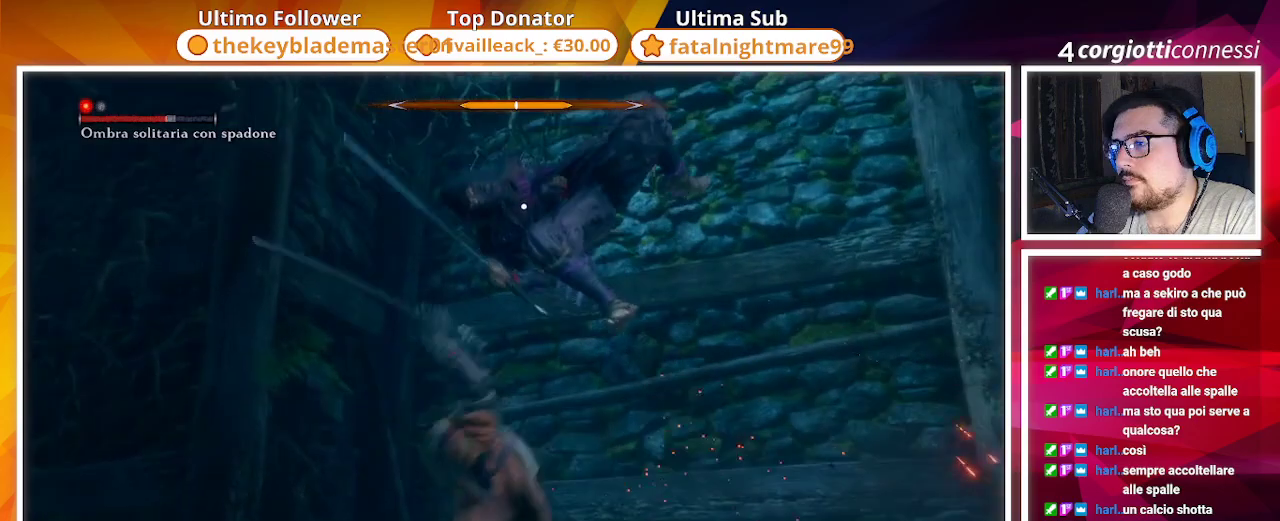
{"buttons": ["CIRCLE"], "left_stick": "up", "right_stick": "center", "events": [[67, "L1", "down"], [100, "CIRCLE", "down"], [133, "L1", "up"]]}
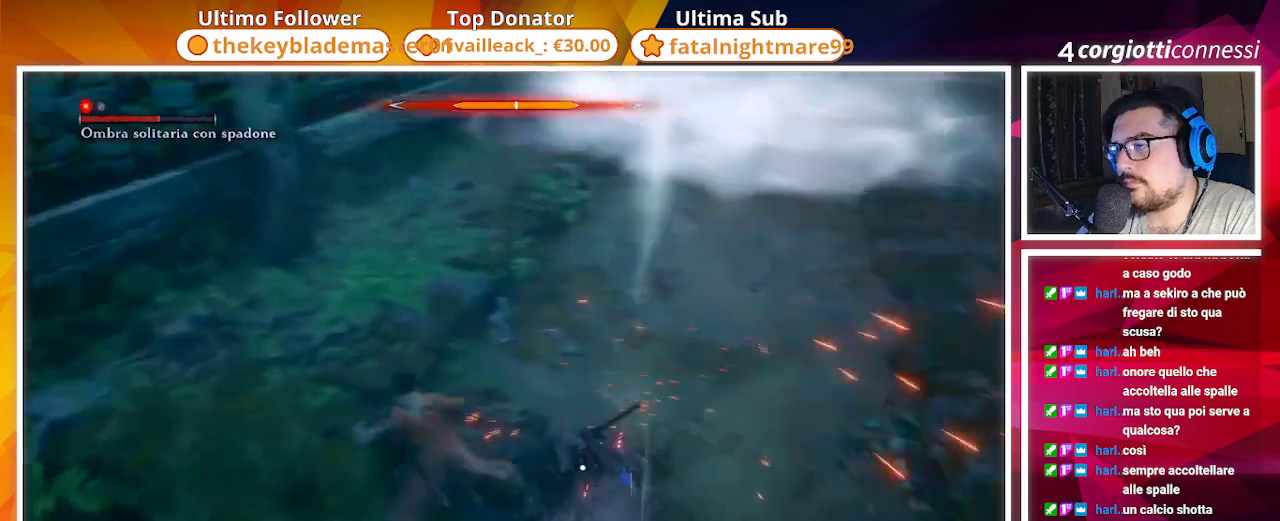
{"buttons": ["R1"], "left_stick": "up", "right_stick": "center", "events": [[350, "CIRCLE", "up"], [467, "R1", "down"]]}
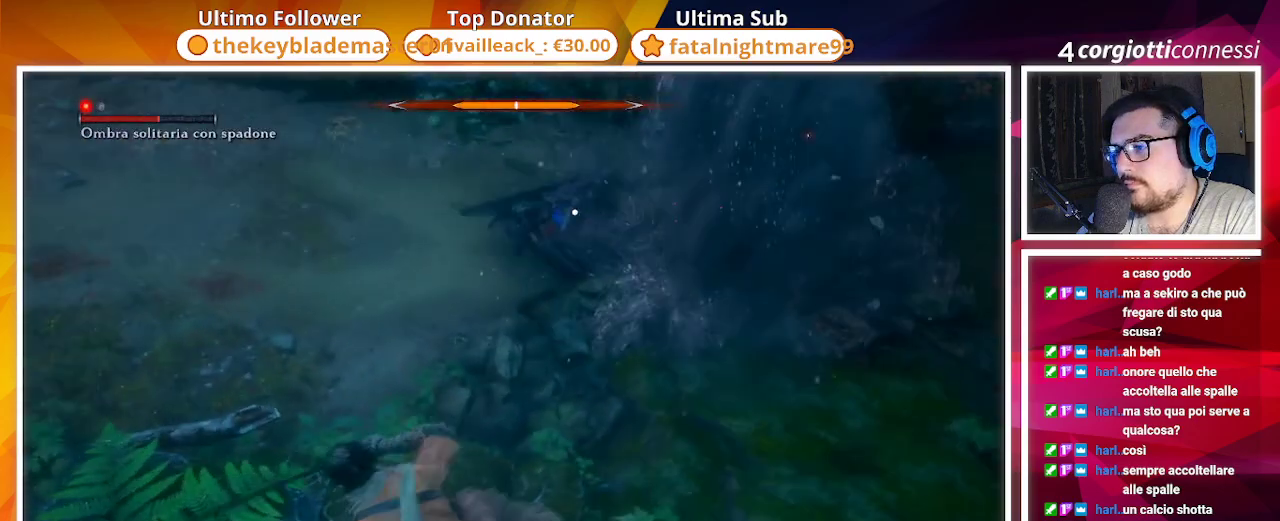
{"buttons": [], "left_stick": "up", "right_stick": "center", "events": [[83, "R1", "up"]]}
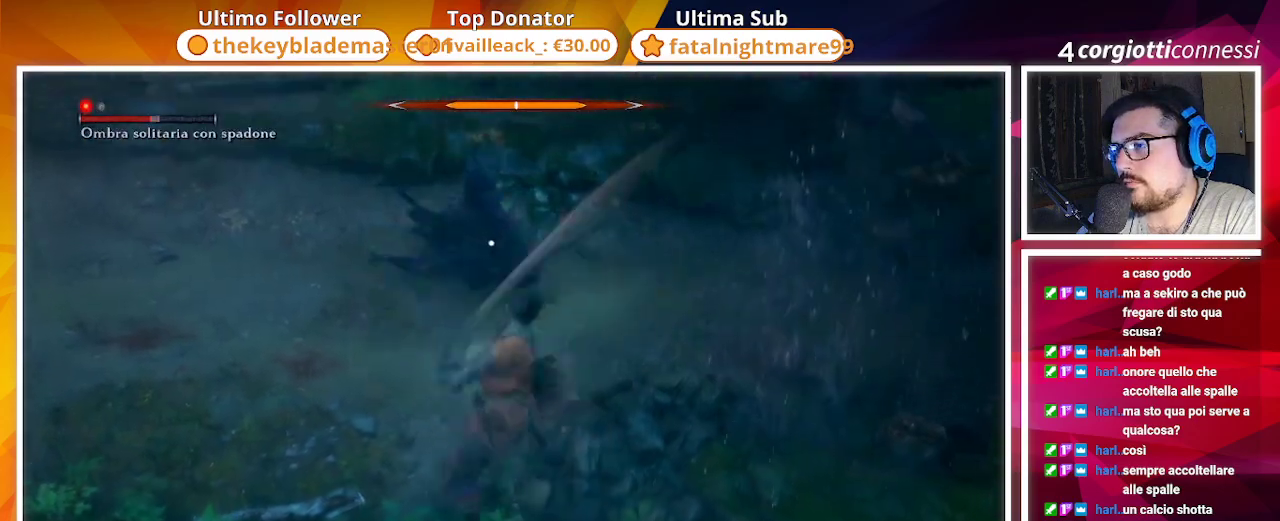
{"buttons": [], "left_stick": "up", "right_stick": "center", "events": [[100, "R1", "down"], [233, "R1", "up"]]}
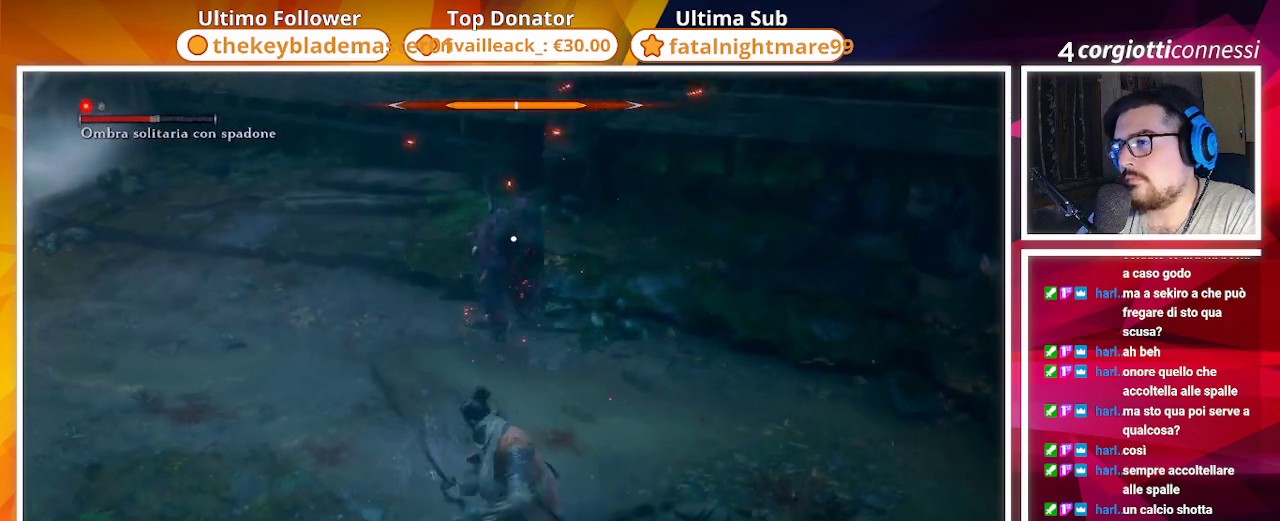
{"buttons": [], "left_stick": "up", "right_stick": "center", "events": [[333, "R1", "down"], [500, "R1", "up"]]}
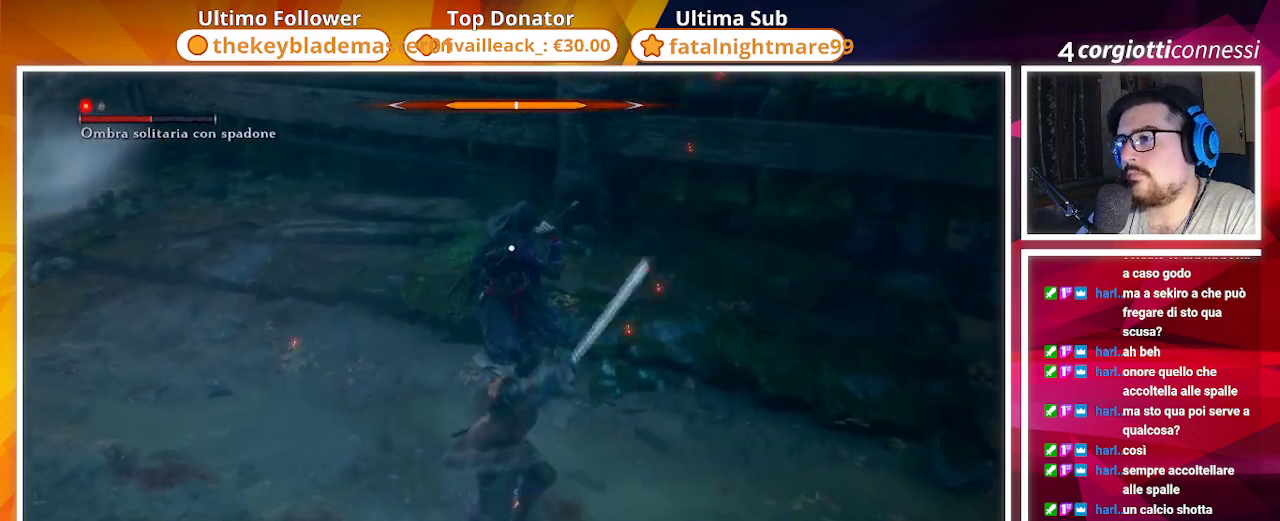
{"buttons": [], "left_stick": "center", "right_stick": "center", "events": [[283, "left_stick", "center"]]}
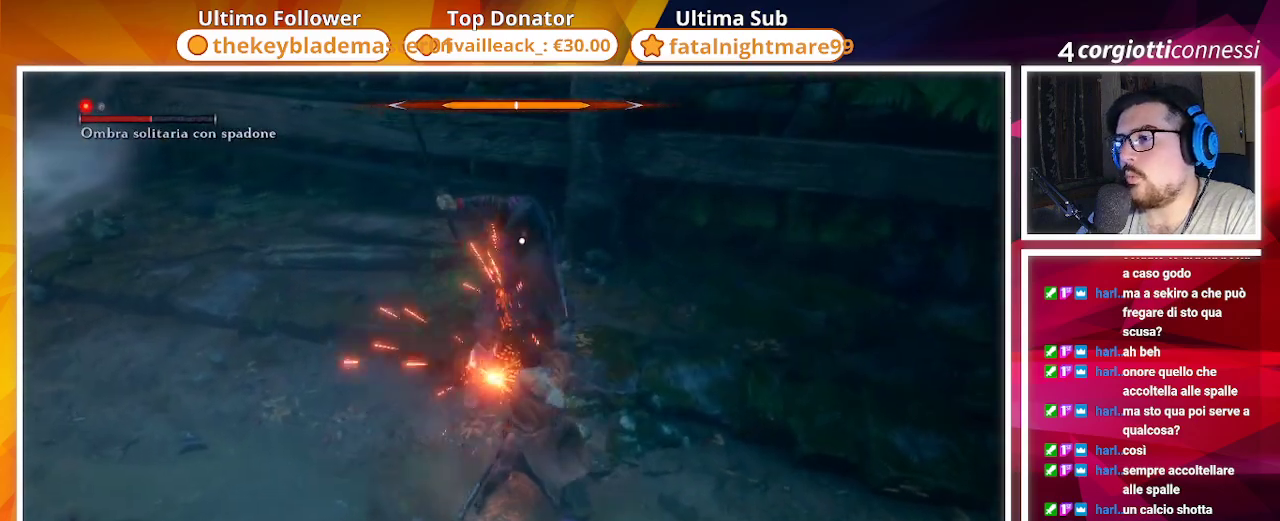
{"buttons": [], "left_stick": "center", "right_stick": "center", "events": [[83, "left_stick", "down-right"], [183, "left_stick", "center"]]}
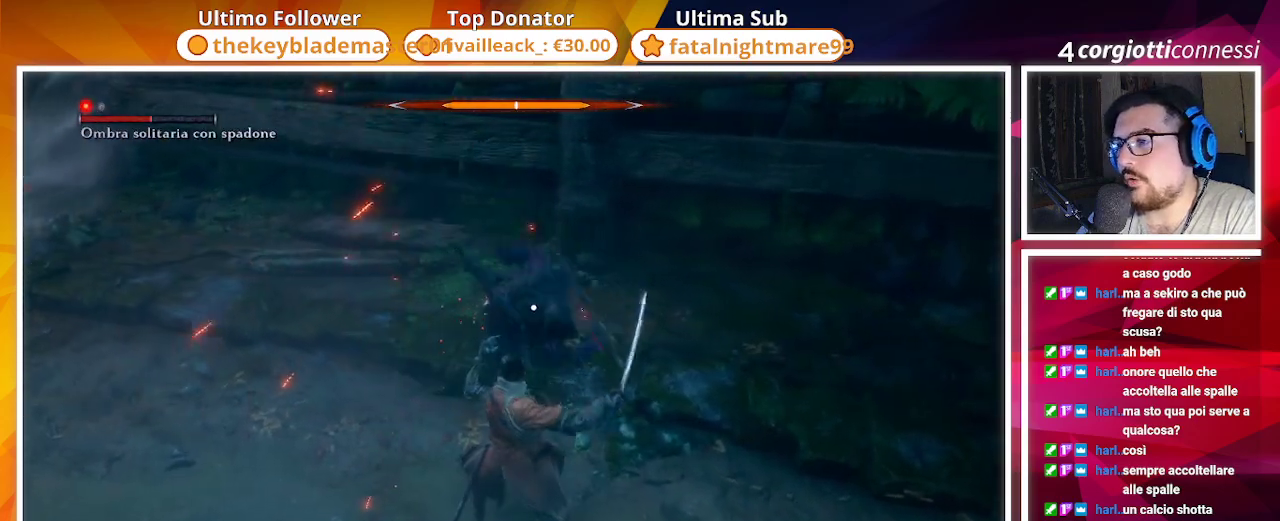
{"buttons": ["L1"], "left_stick": "center", "right_stick": "center", "events": [[50, "L1", "down"], [133, "L1", "up"], [483, "L1", "down"]]}
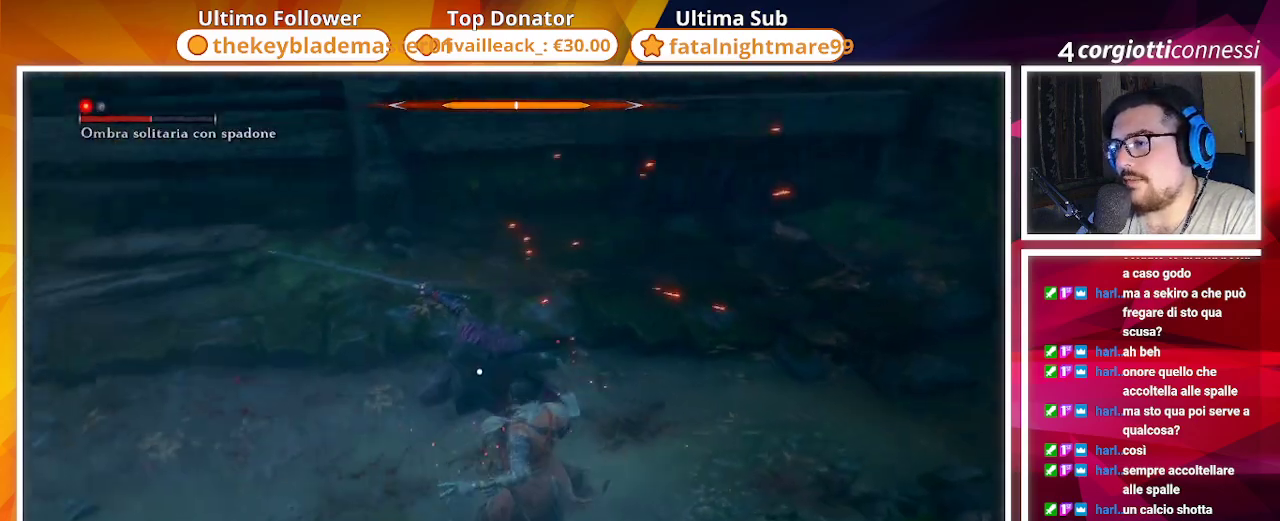
{"buttons": [], "left_stick": "up", "right_stick": "center", "events": [[83, "L1", "up"], [283, "left_stick", "up"]]}
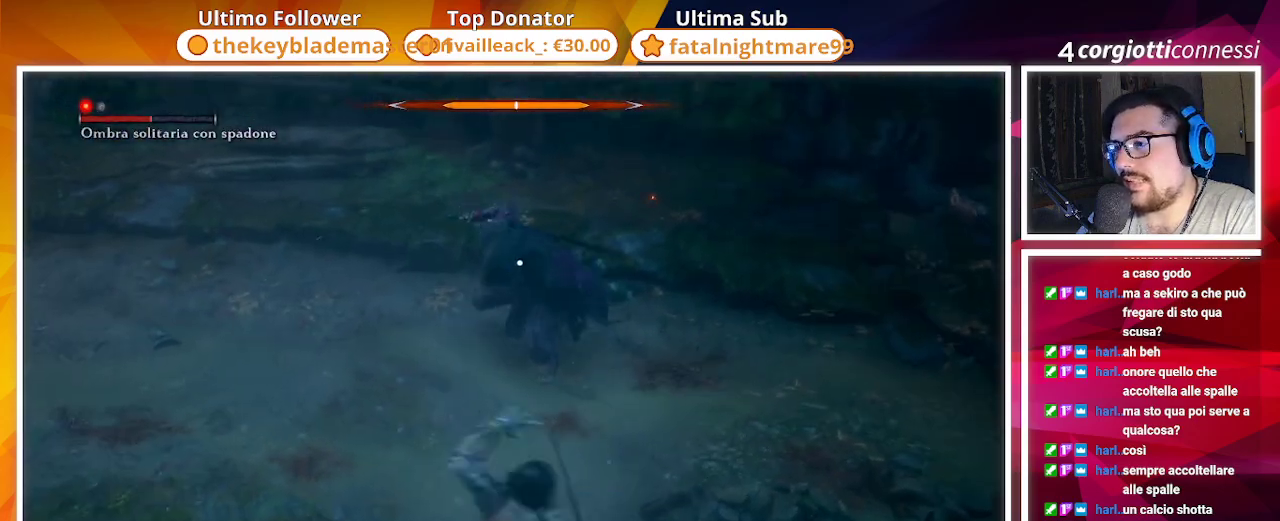
{"buttons": [], "left_stick": "up-left", "right_stick": "center", "events": [[117, "left_stick", "up-left"], [233, "CIRCLE", "down"], [333, "CIRCLE", "up"]]}
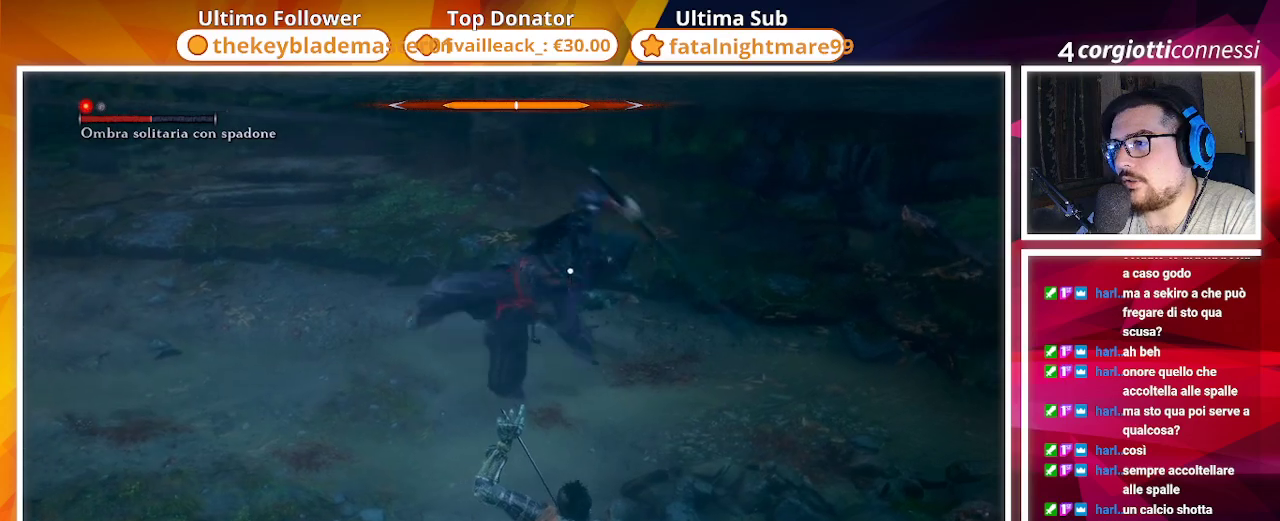
{"buttons": [], "left_stick": "up-left", "right_stick": "center", "events": [[67, "L1", "down"], [183, "L1", "up"], [267, "L1", "down"], [350, "L1", "up"]]}
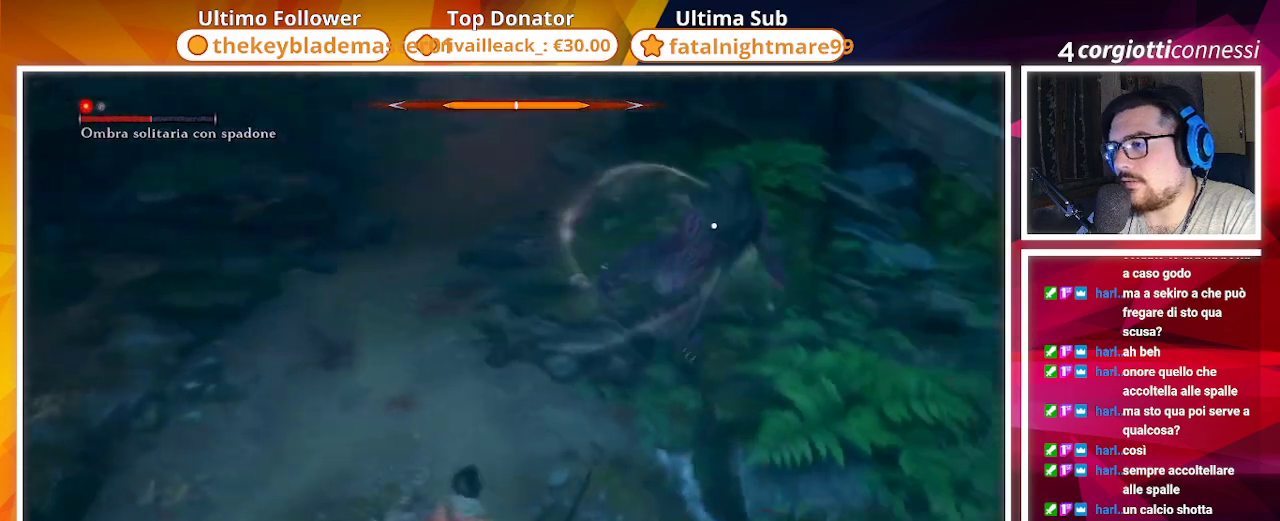
{"buttons": ["R1"], "left_stick": "up-left", "right_stick": "center", "events": [[183, "R2", "down"], [317, "R2", "up"], [500, "R1", "down"]]}
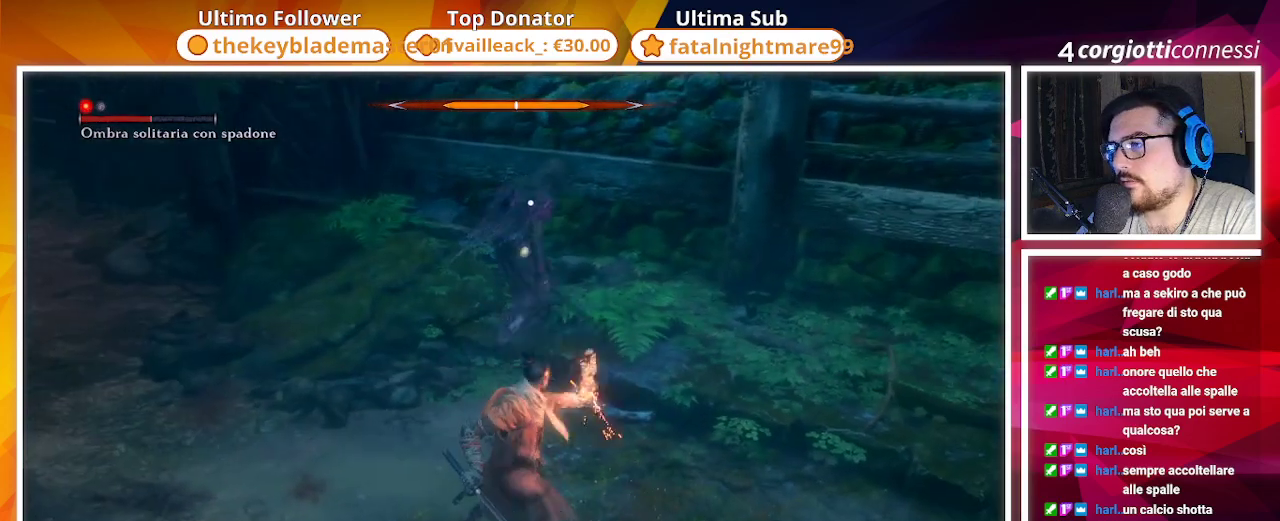
{"buttons": ["R1"], "left_stick": "center", "right_stick": "center", "events": [[100, "R1", "up"], [100, "left_stick", "center"], [183, "R1", "down"], [250, "R1", "up"], [333, "R1", "down"], [400, "R1", "up"], [483, "R1", "down"]]}
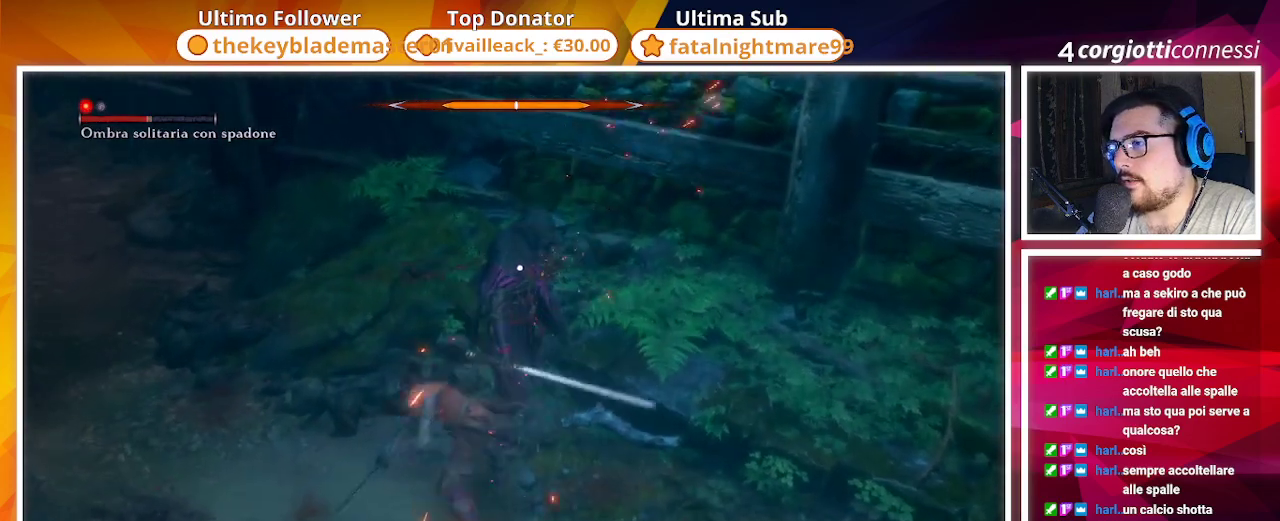
{"buttons": ["R1"], "left_stick": "center", "right_stick": "center", "events": [[100, "R1", "up"], [167, "R1", "down"], [233, "R1", "up"], [350, "R1", "down"], [417, "R1", "up"], [500, "R1", "down"]]}
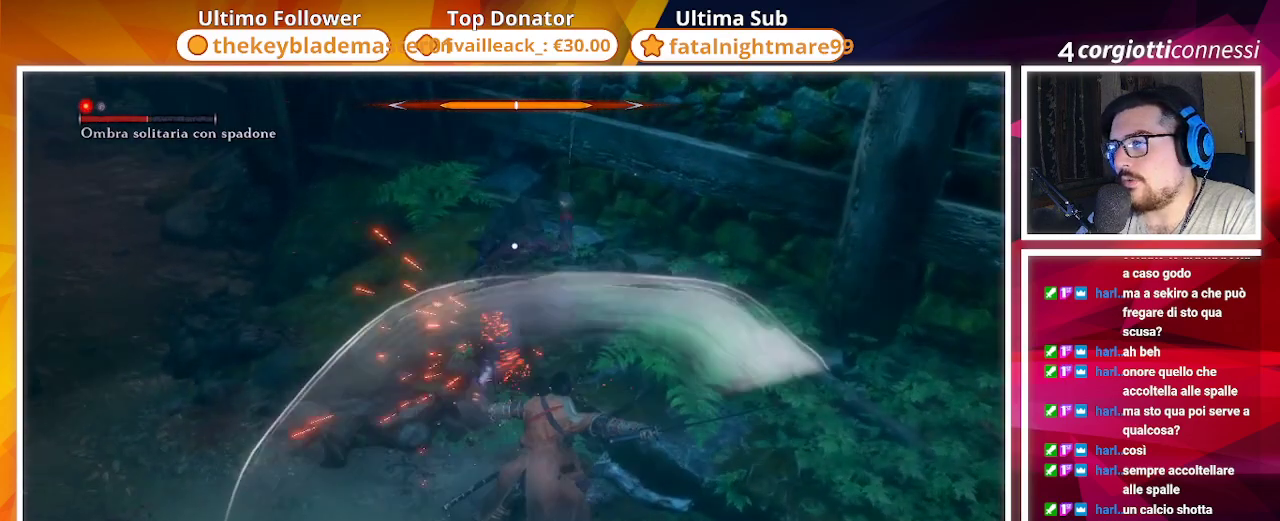
{"buttons": [], "left_stick": "center", "right_stick": "center", "events": [[100, "R1", "up"], [183, "R1", "down"], [267, "R1", "up"]]}
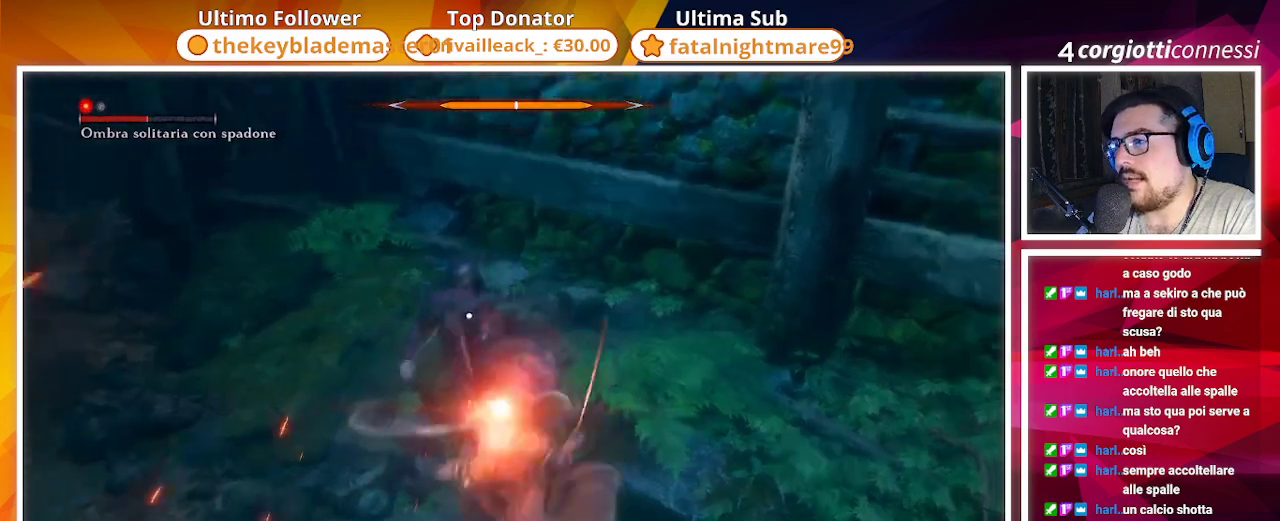
{"buttons": ["CIRCLE"], "left_stick": "down", "right_stick": "center", "events": [[300, "left_stick", "down"], [467, "CIRCLE", "down"]]}
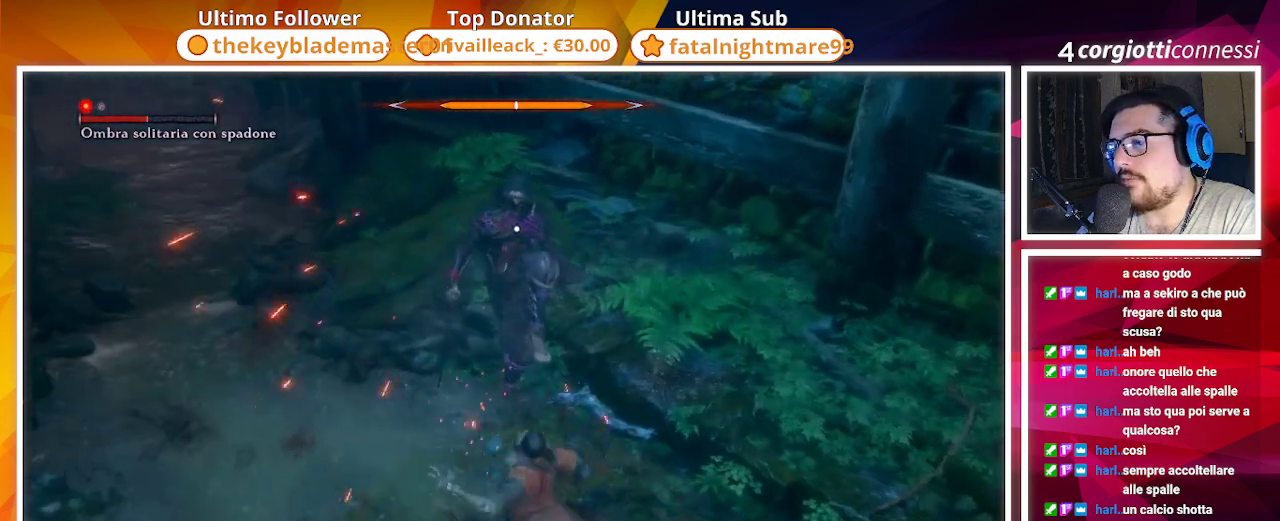
{"buttons": [], "left_stick": "down", "right_stick": "center"}
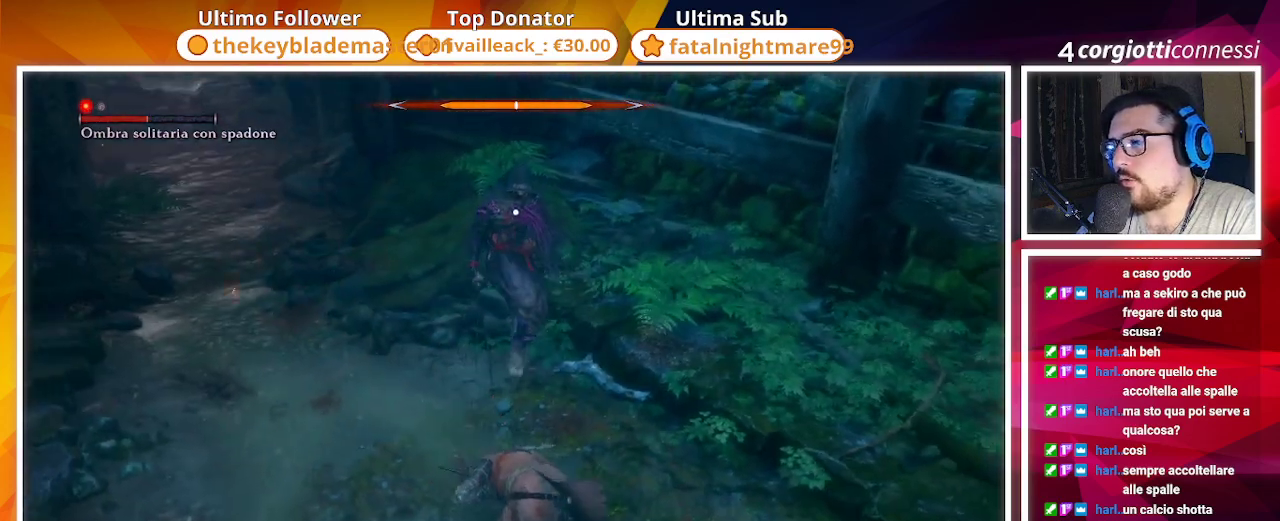
{"buttons": [], "left_stick": "down", "right_stick": "center", "events": [[267, "CIRCLE", "down"], [367, "CIRCLE", "up"]]}
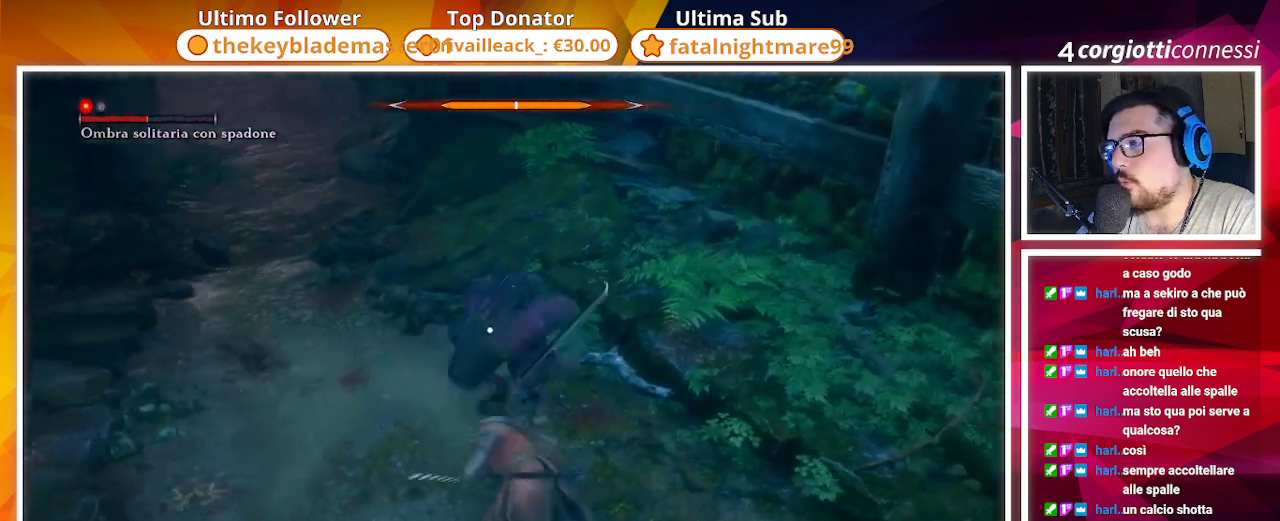
{"buttons": [], "left_stick": "down", "right_stick": "center"}
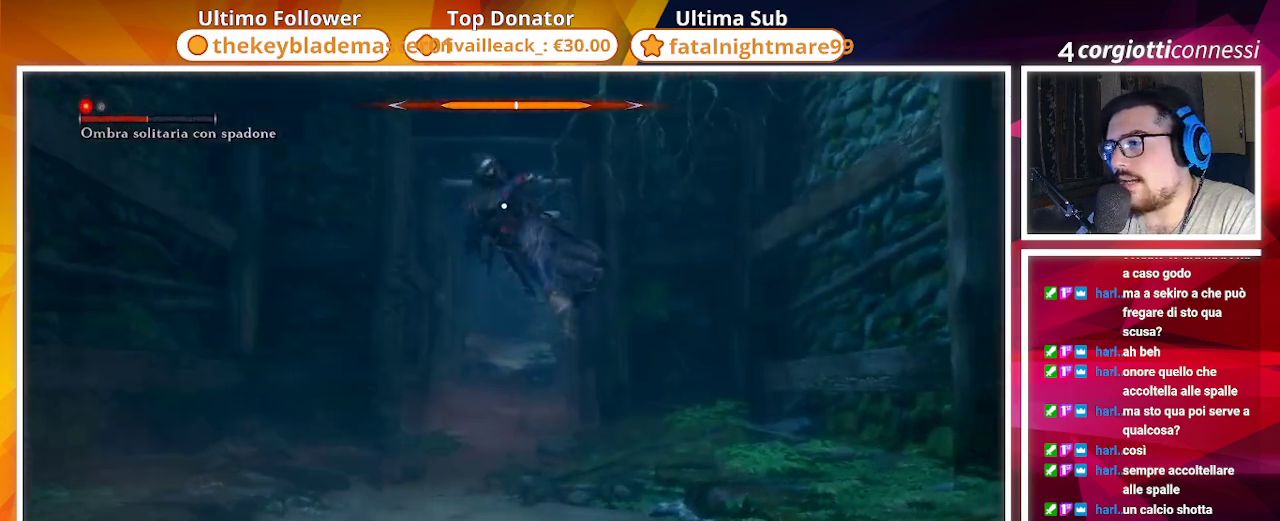
{"buttons": ["DPAD_UP"], "left_stick": "down-right", "right_stick": "center", "events": [[50, "CIRCLE", "down"], [250, "DPAD_UP", "down"], [350, "DPAD_UP", "up"], [400, "CIRCLE", "up"], [400, "left_stick", "down-right"], [450, "DPAD_UP", "down"]]}
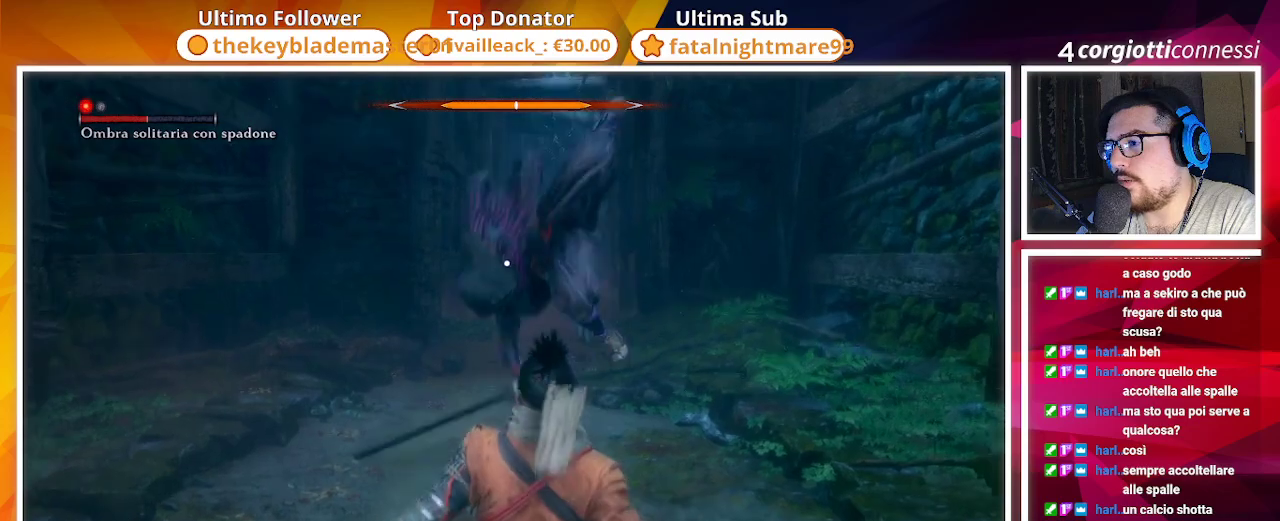
{"buttons": [], "left_stick": "right", "right_stick": "center", "events": [[50, "DPAD_UP", "up"], [450, "left_stick", "right"]]}
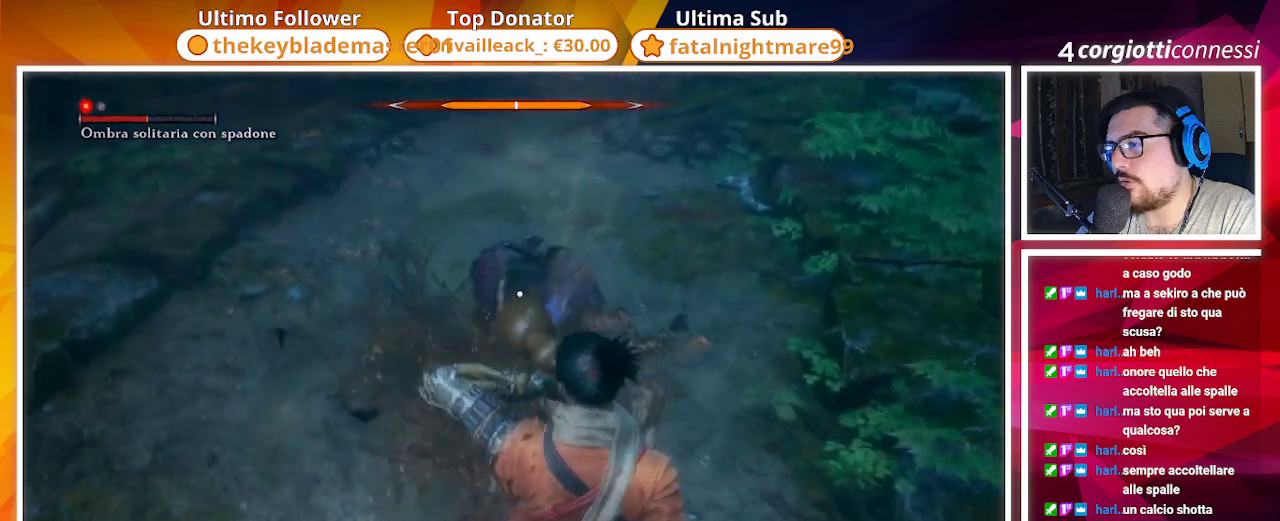
{"buttons": [], "left_stick": "up-right", "right_stick": "center", "events": [[67, "left_stick", "up-right"], [233, "R1", "down"], [317, "R1", "up"]]}
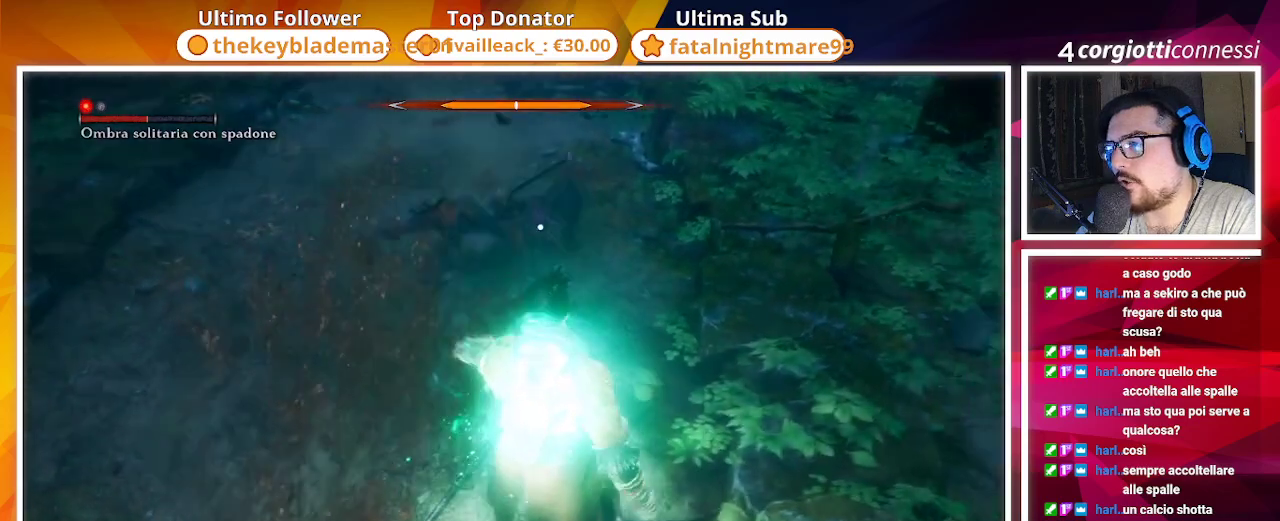
{"buttons": [], "left_stick": "up", "right_stick": "center", "events": [[100, "R1", "down"], [233, "R1", "up"], [300, "left_stick", "up"]]}
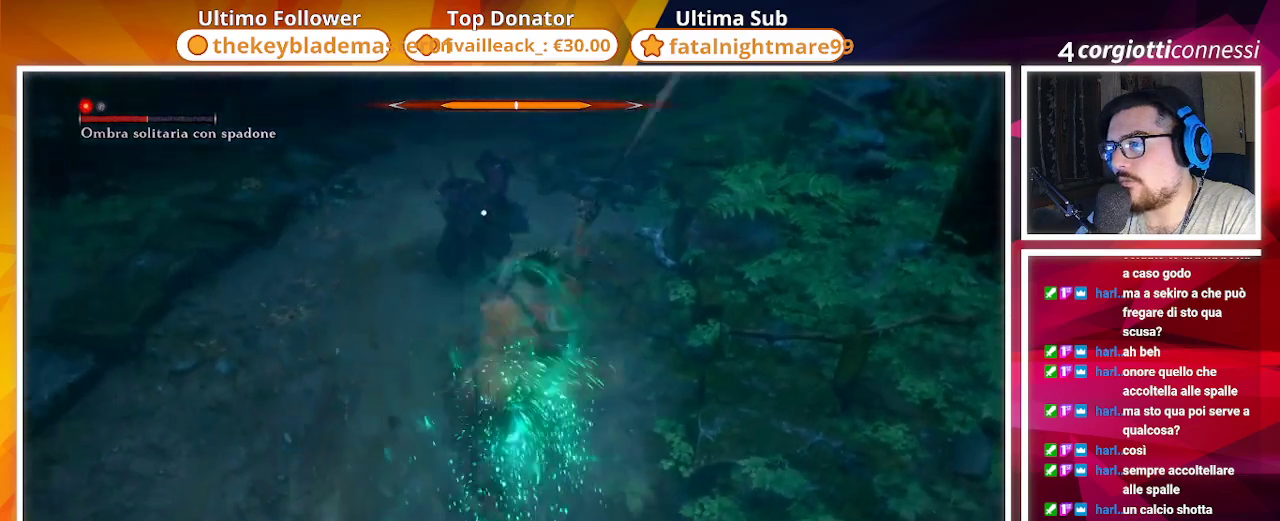
{"buttons": [], "left_stick": "up", "right_stick": "center", "events": [[250, "R2", "down"], [367, "R2", "up"]]}
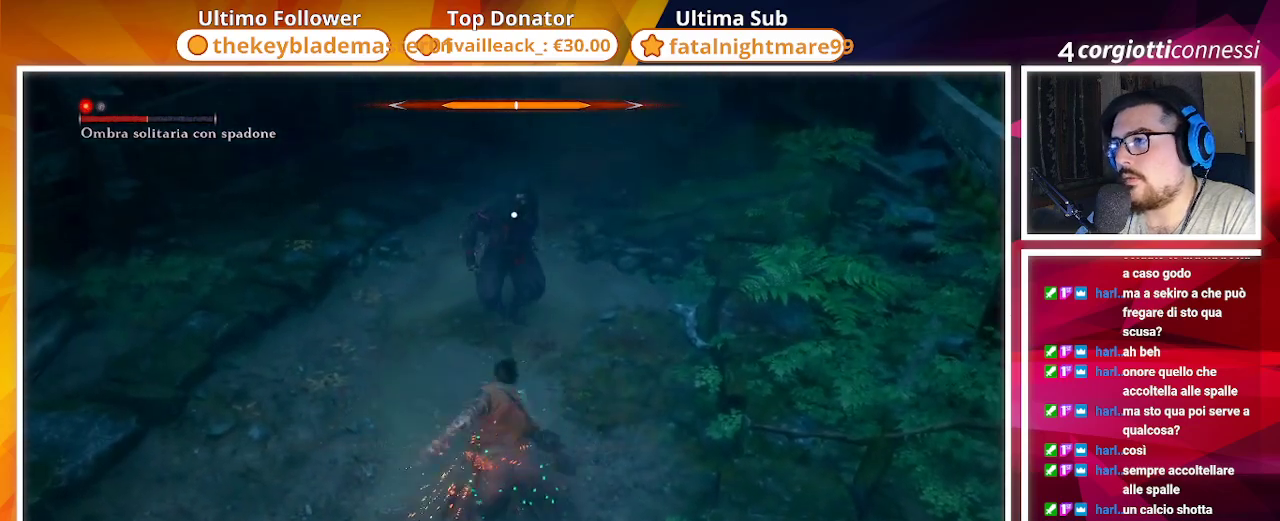
{"buttons": [], "left_stick": "up", "right_stick": "center", "events": [[100, "R1", "down"], [150, "R1", "up"], [217, "R1", "down"], [333, "R1", "up"], [400, "R1", "down"], [483, "R1", "up"]]}
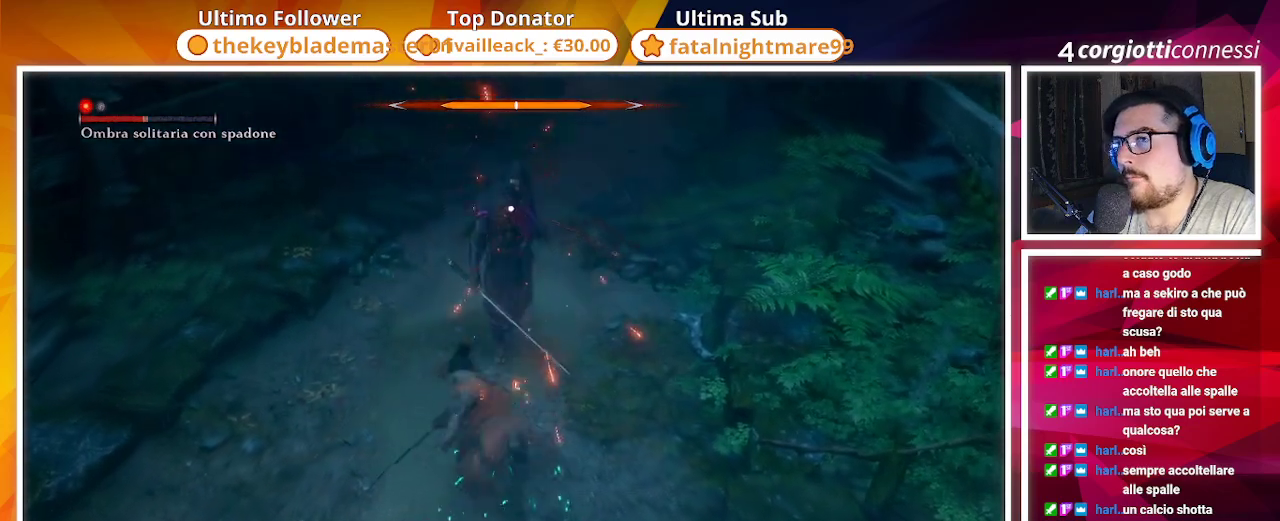
{"buttons": [], "left_stick": "up", "right_stick": "center", "events": [[233, "R1", "down"], [333, "R1", "up"]]}
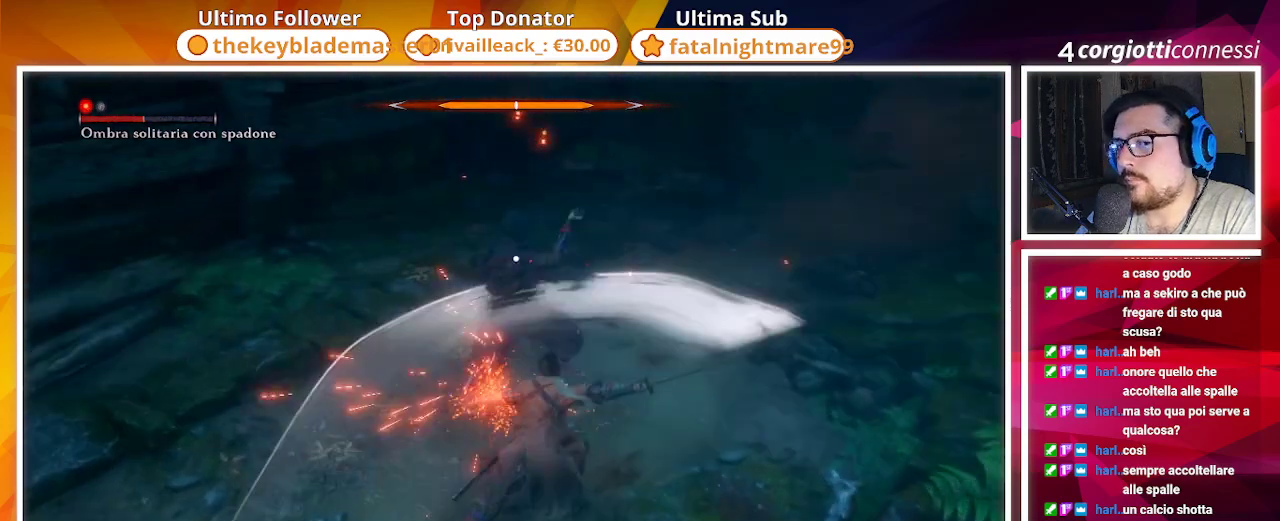
{"buttons": [], "left_stick": "up", "right_stick": "center", "events": [[267, "R1", "down"], [417, "R1", "up"]]}
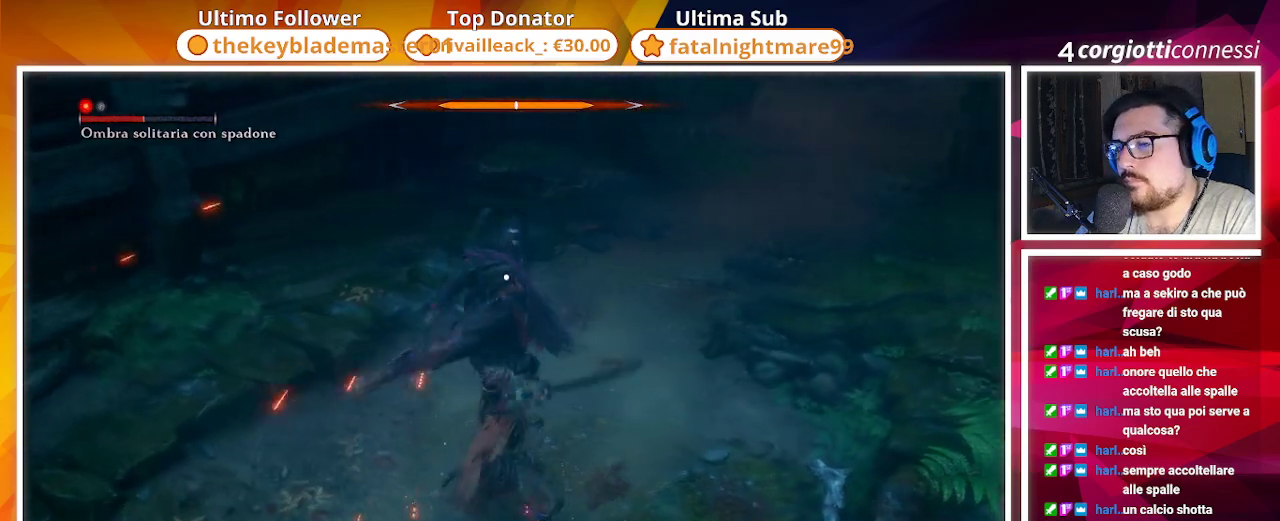
{"buttons": [], "left_stick": "center", "right_stick": "center", "events": [[33, "R1", "down"], [167, "R1", "up"], [417, "left_stick", "center"]]}
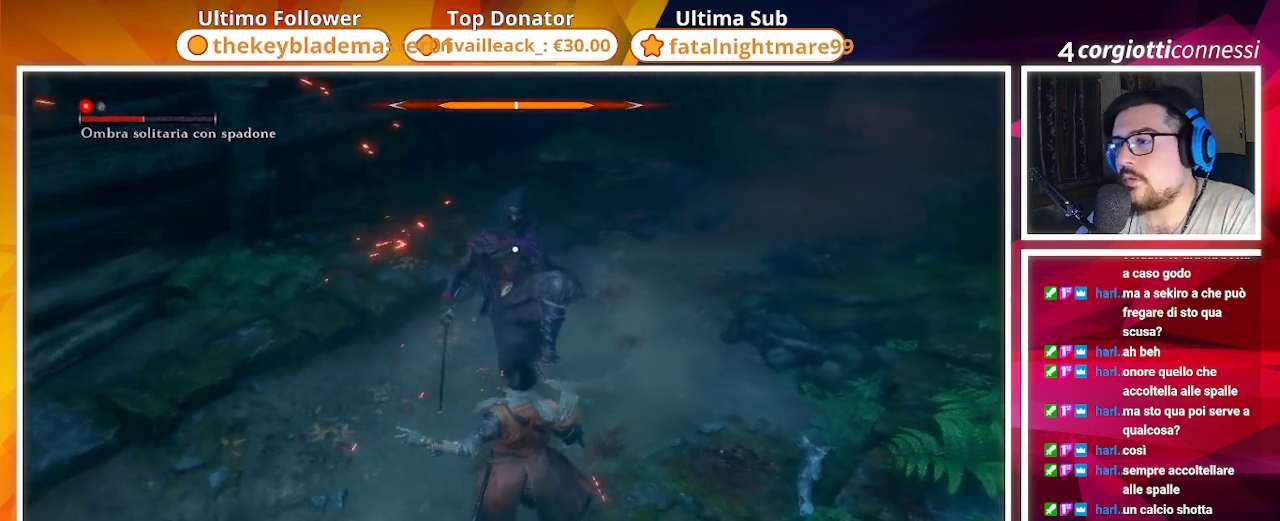
{"buttons": [], "left_stick": "up", "right_stick": "center", "events": [[100, "left_stick", "up-right"], [117, "L1", "down"], [217, "L1", "up"], [350, "left_stick", "up"], [367, "L1", "down"], [450, "L1", "up"]]}